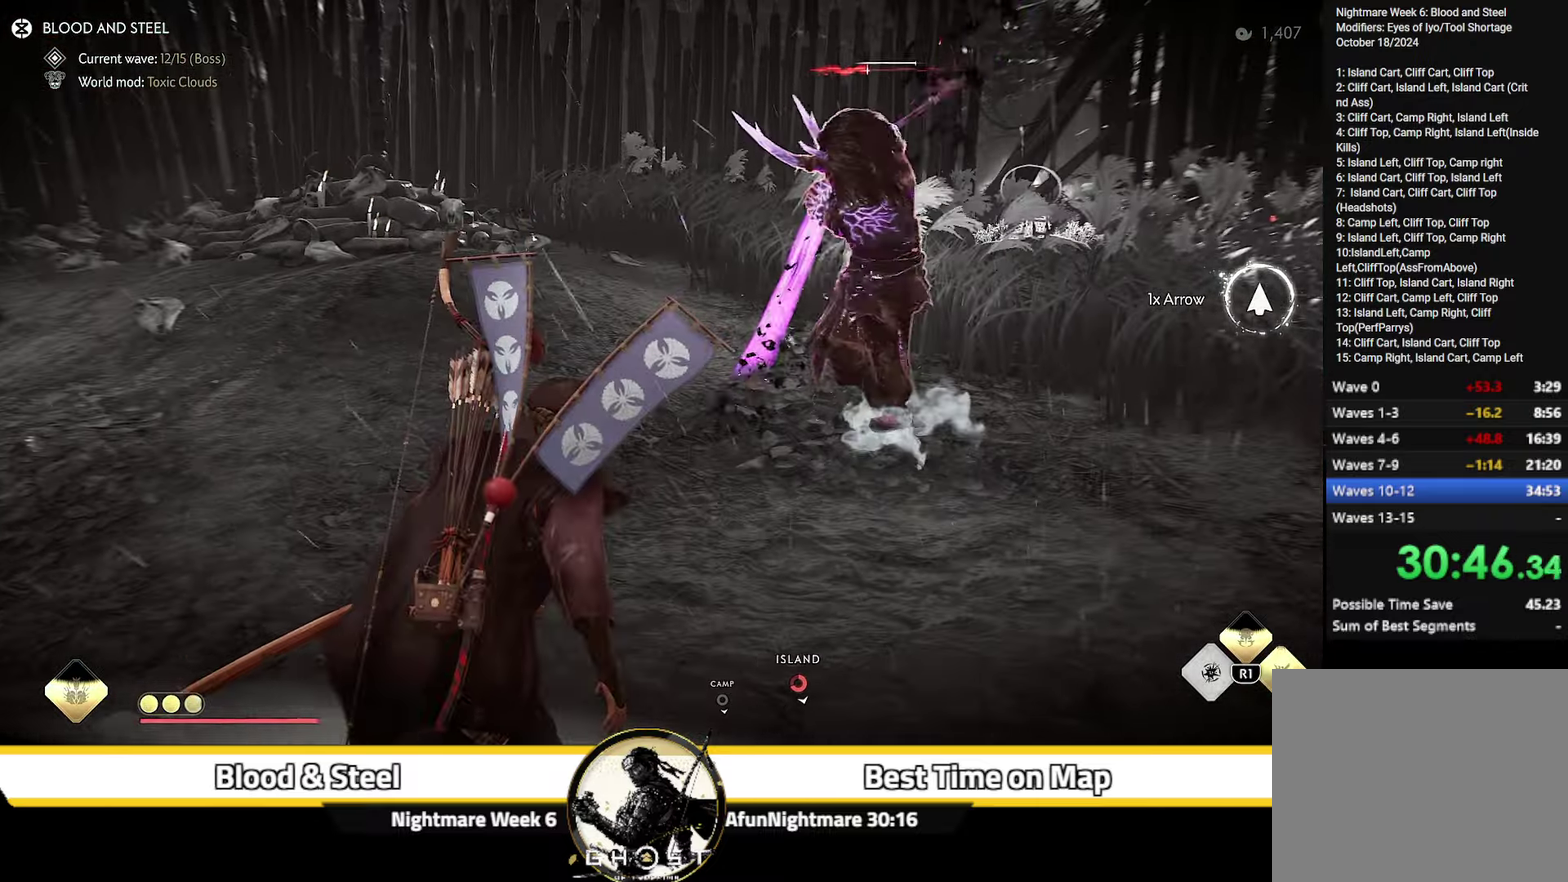
Gameplay with a controller (PlayStation layout); each line is a JSON object with the inputs held at the frame after it (dt_ms = milliseconds from this image to that frame). "events" lists button and stick changes between this image and that frame as [ms after this image, input, new state], when the widget could be followed in between. Not read: L1 TOUCHPAD.
{"dt_ms": 600, "buttons": [], "left_stick": "center", "right_stick": "center", "events": [[367, "left_stick", "right"], [367, "right_stick", "left"], [467, "right_stick", "up-left"], [567, "right_stick", "center"], [583, "left_stick", "center"]]}
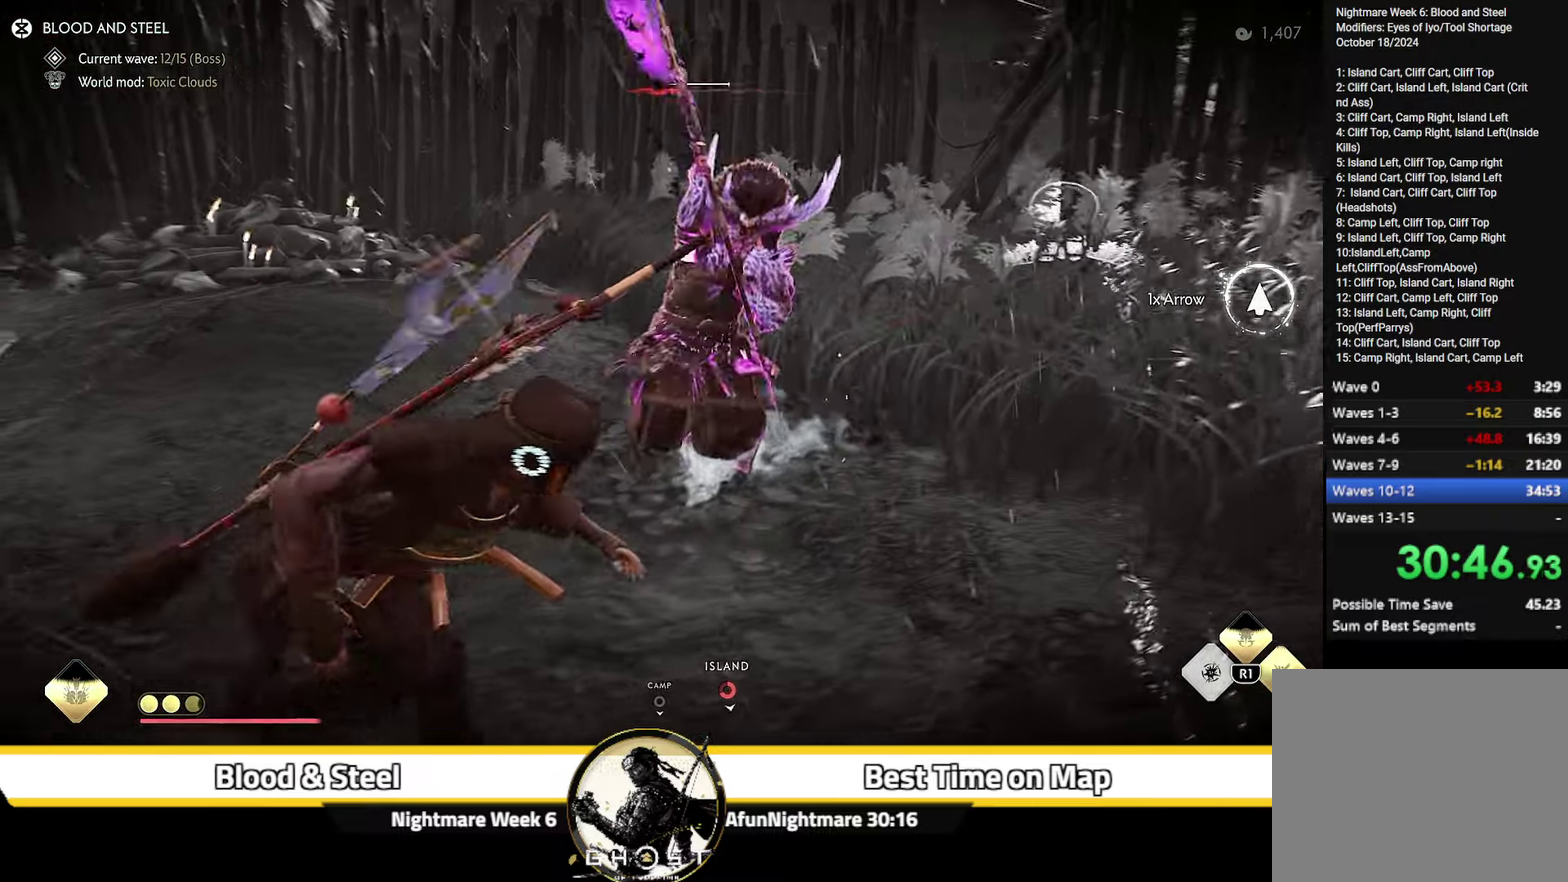
{"dt_ms": 400, "buttons": [], "left_stick": "down-left", "right_stick": "left", "events": [[50, "left_stick", "down-left"], [83, "CIRCLE", "down"], [183, "CIRCLE", "up"], [283, "right_stick", "left"]]}
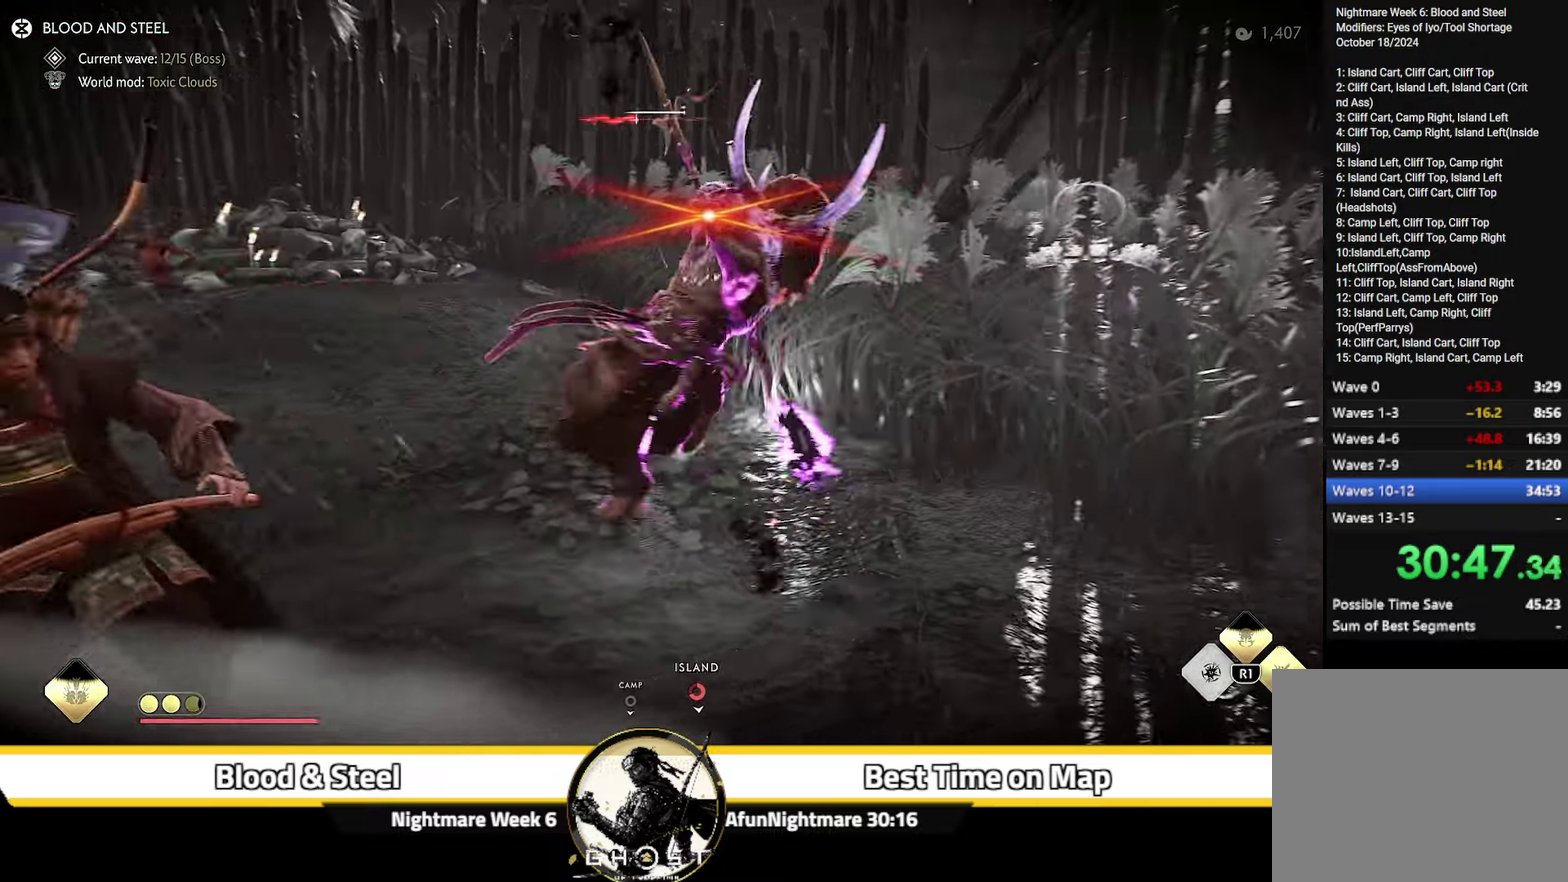
{"dt_ms": 400, "buttons": [], "left_stick": "left", "right_stick": "down-left"}
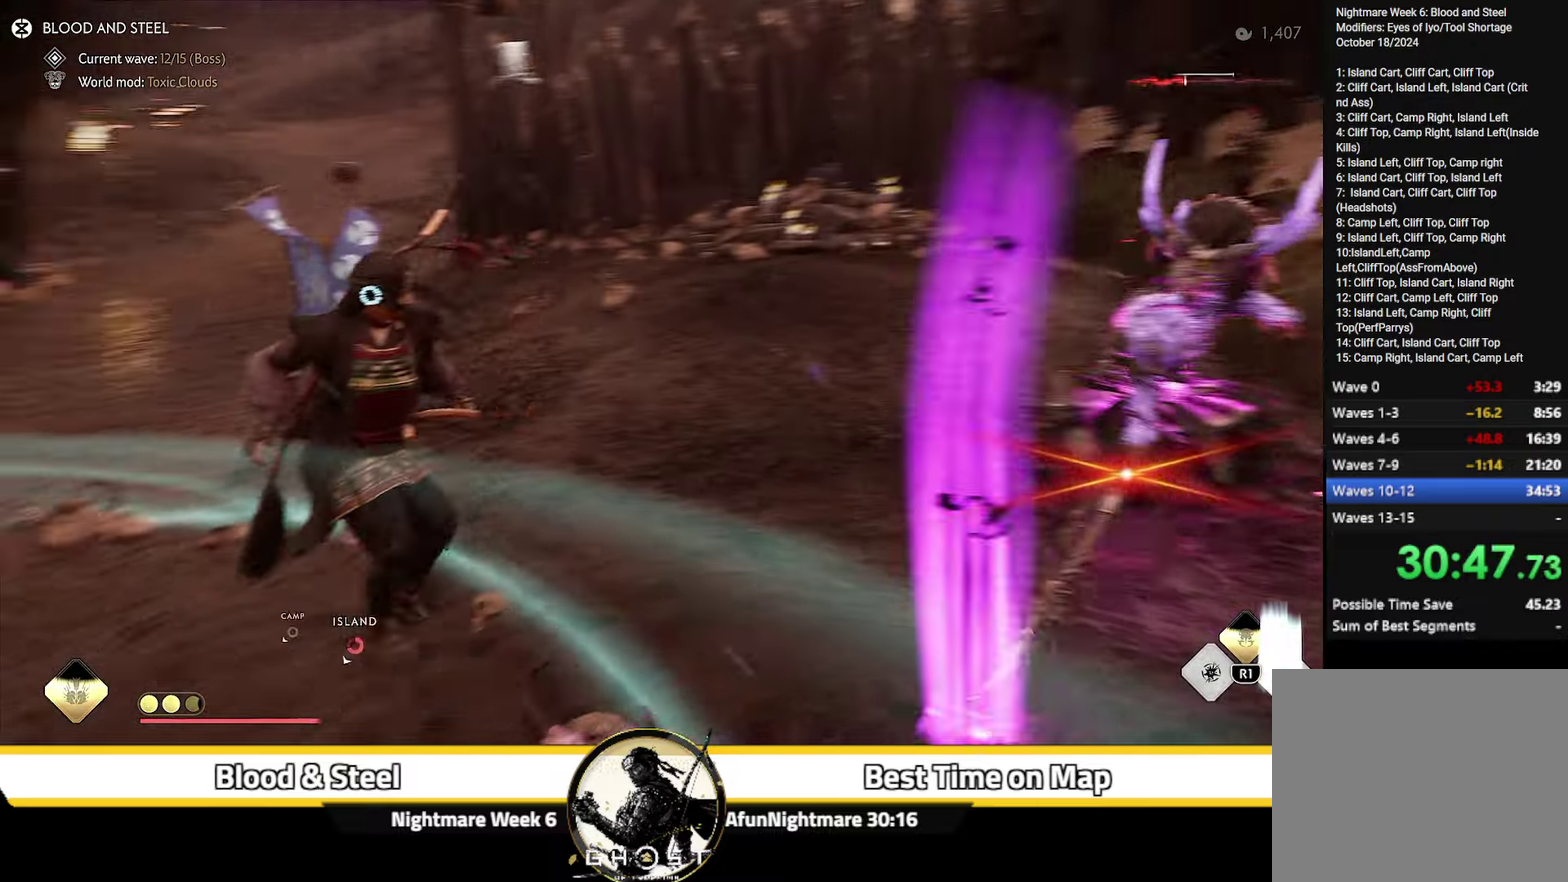
{"dt_ms": 700, "buttons": [], "left_stick": "up", "right_stick": "center"}
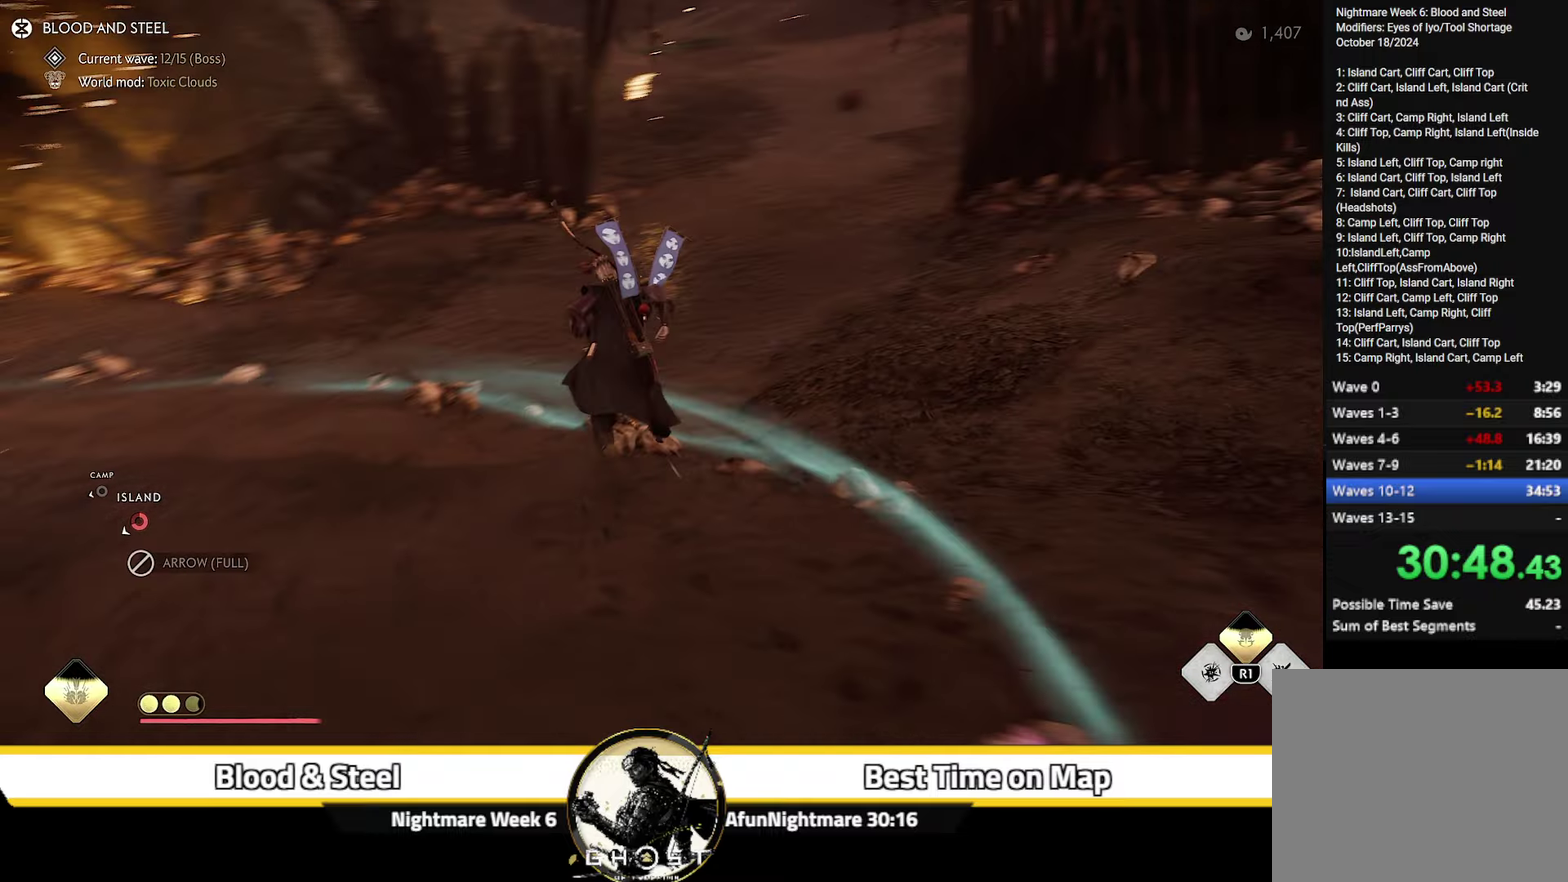
{"dt_ms": 400, "buttons": [], "left_stick": "up", "right_stick": "center", "events": [[217, "CIRCLE", "down"], [267, "CIRCLE", "up"]]}
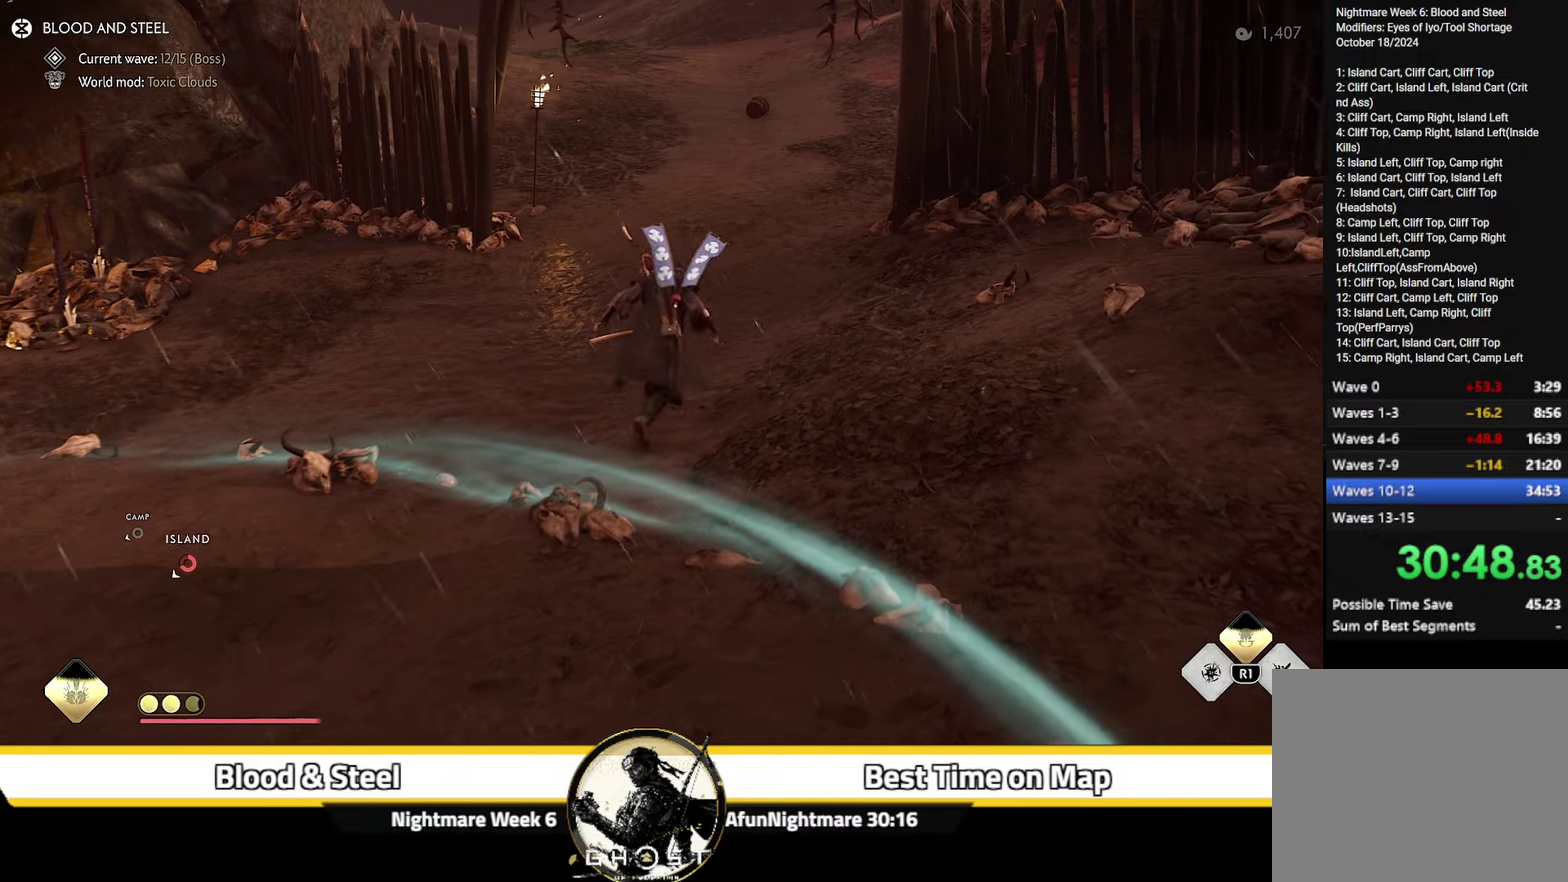
{"dt_ms": 500, "buttons": [], "left_stick": "up", "right_stick": "center", "events": [[17, "CIRCLE", "down"], [134, "CIRCLE", "up"], [317, "right_stick", "up"], [500, "right_stick", "center"]]}
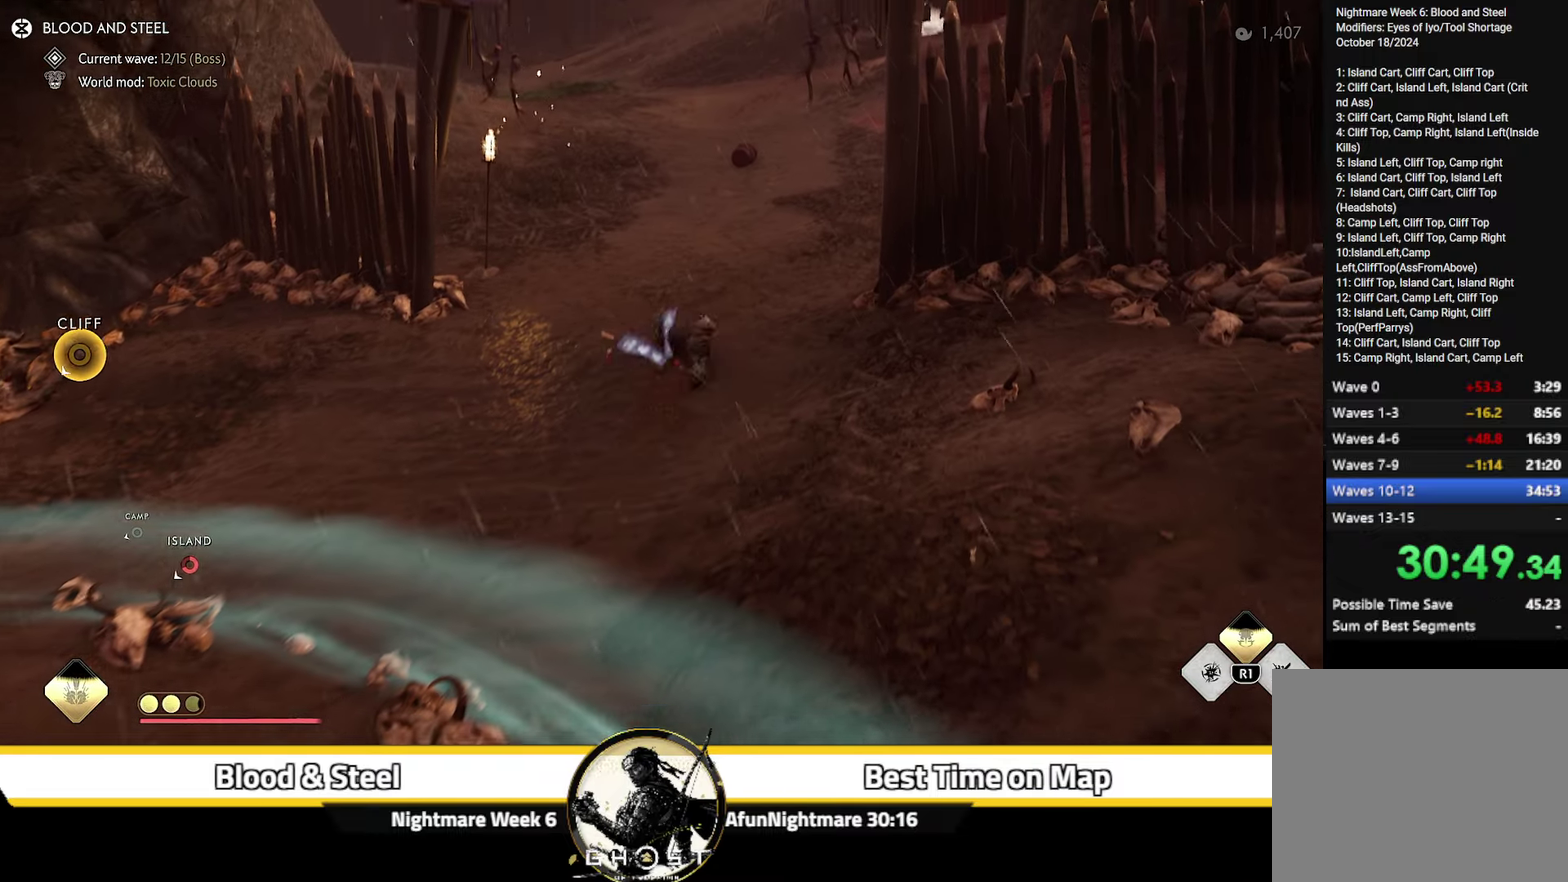
{"dt_ms": 300, "buttons": ["CIRCLE"], "left_stick": "up", "right_stick": "center"}
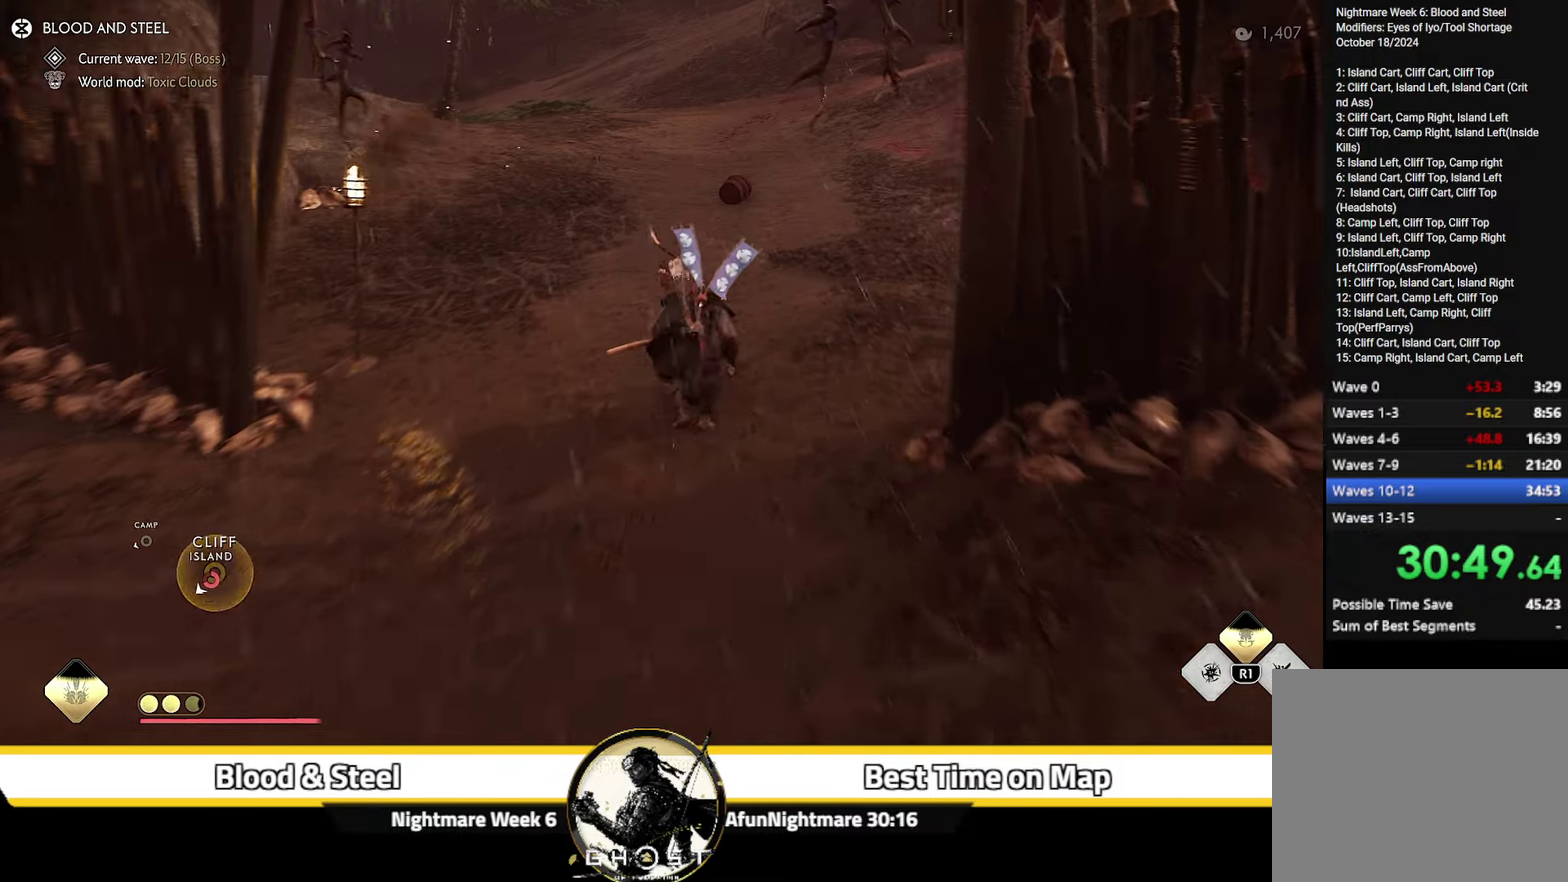
{"dt_ms": 700, "buttons": [], "left_stick": "up", "right_stick": "center", "events": [[34, "CIRCLE", "up"], [200, "CIRCLE", "down"], [334, "CIRCLE", "up"], [517, "left_stick", "up-right"], [534, "right_stick", "down"], [600, "left_stick", "up"], [684, "right_stick", "center"]]}
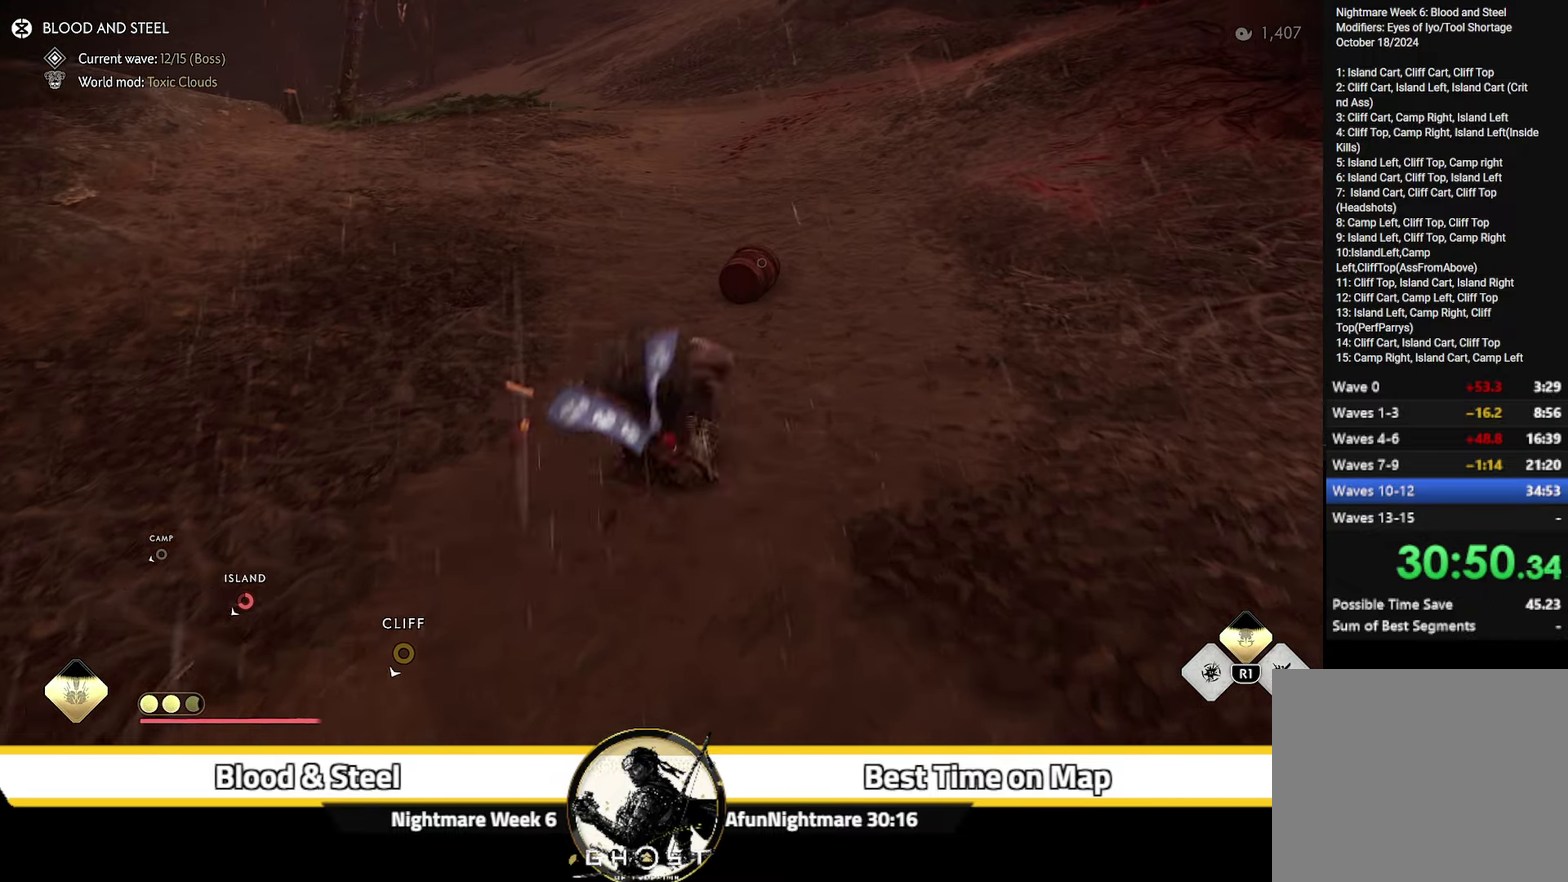
{"dt_ms": 300, "buttons": [], "left_stick": "up", "right_stick": "down-left", "events": [[267, "right_stick", "down-left"]]}
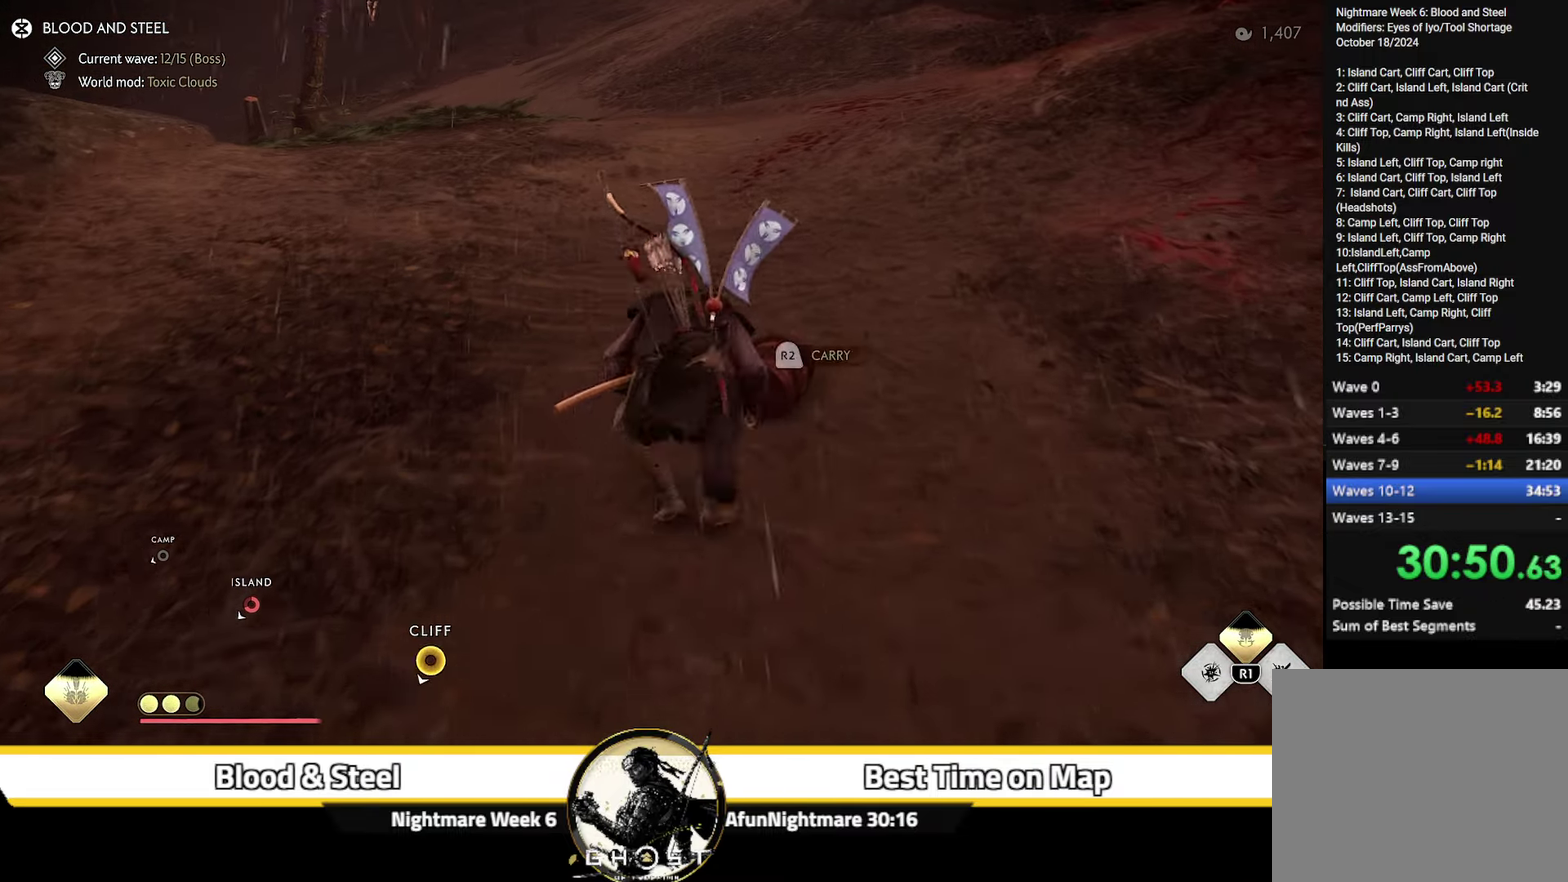
{"dt_ms": 700, "buttons": ["R2"], "left_stick": "up-left", "right_stick": "left", "events": [[17, "right_stick", "left"], [50, "R2", "down"], [84, "left_stick", "up-right"], [267, "left_stick", "center"], [450, "left_stick", "up-left"], [467, "right_stick", "down-left"], [650, "right_stick", "left"]]}
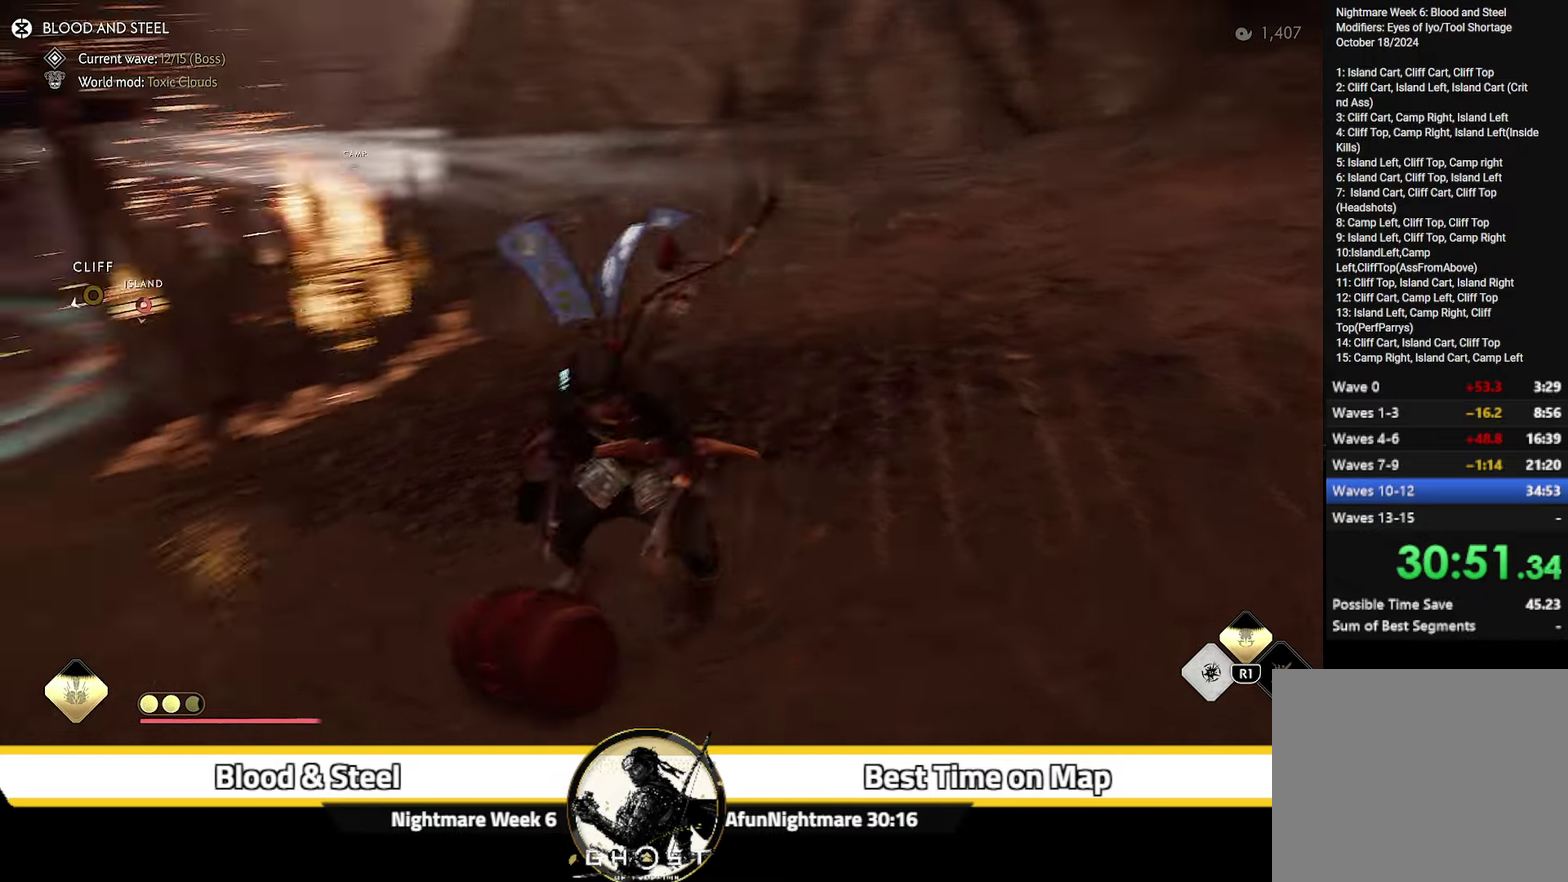
{"dt_ms": 500, "buttons": ["R1"], "left_stick": "up", "right_stick": "left", "events": [[34, "left_stick", "up"], [84, "right_stick", "center"], [250, "R2", "up"], [450, "R1", "down"], [450, "right_stick", "left"]]}
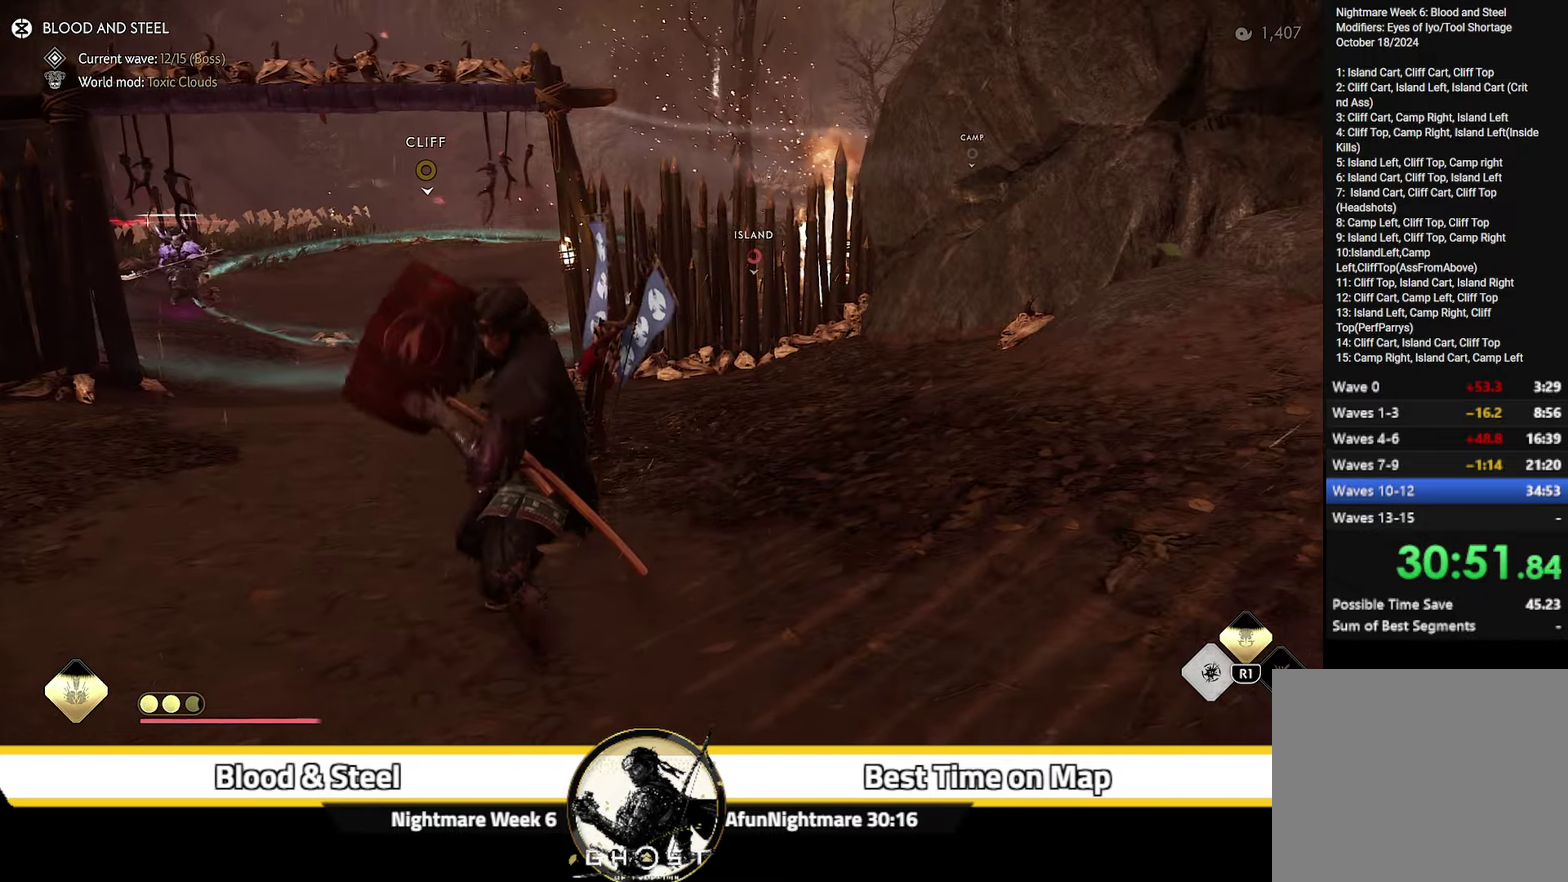
{"dt_ms": 500, "buttons": ["R1"], "left_stick": "up", "right_stick": "center", "events": [[250, "right_stick", "center"]]}
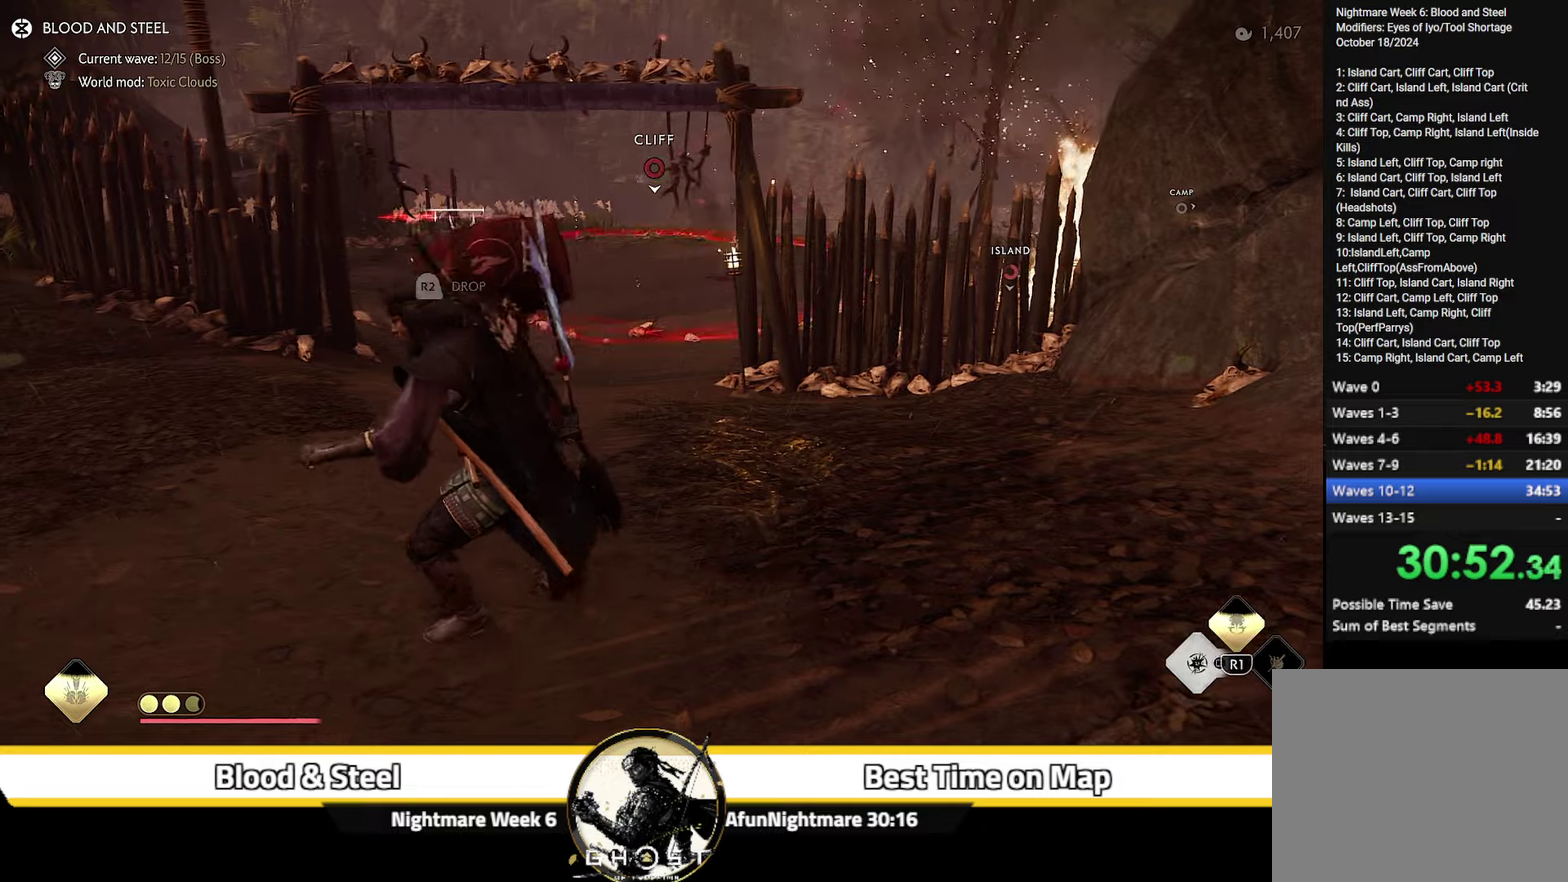
{"dt_ms": 700, "buttons": ["R1"], "left_stick": "up", "right_stick": "center", "events": [[450, "right_stick", "down"], [633, "right_stick", "center"]]}
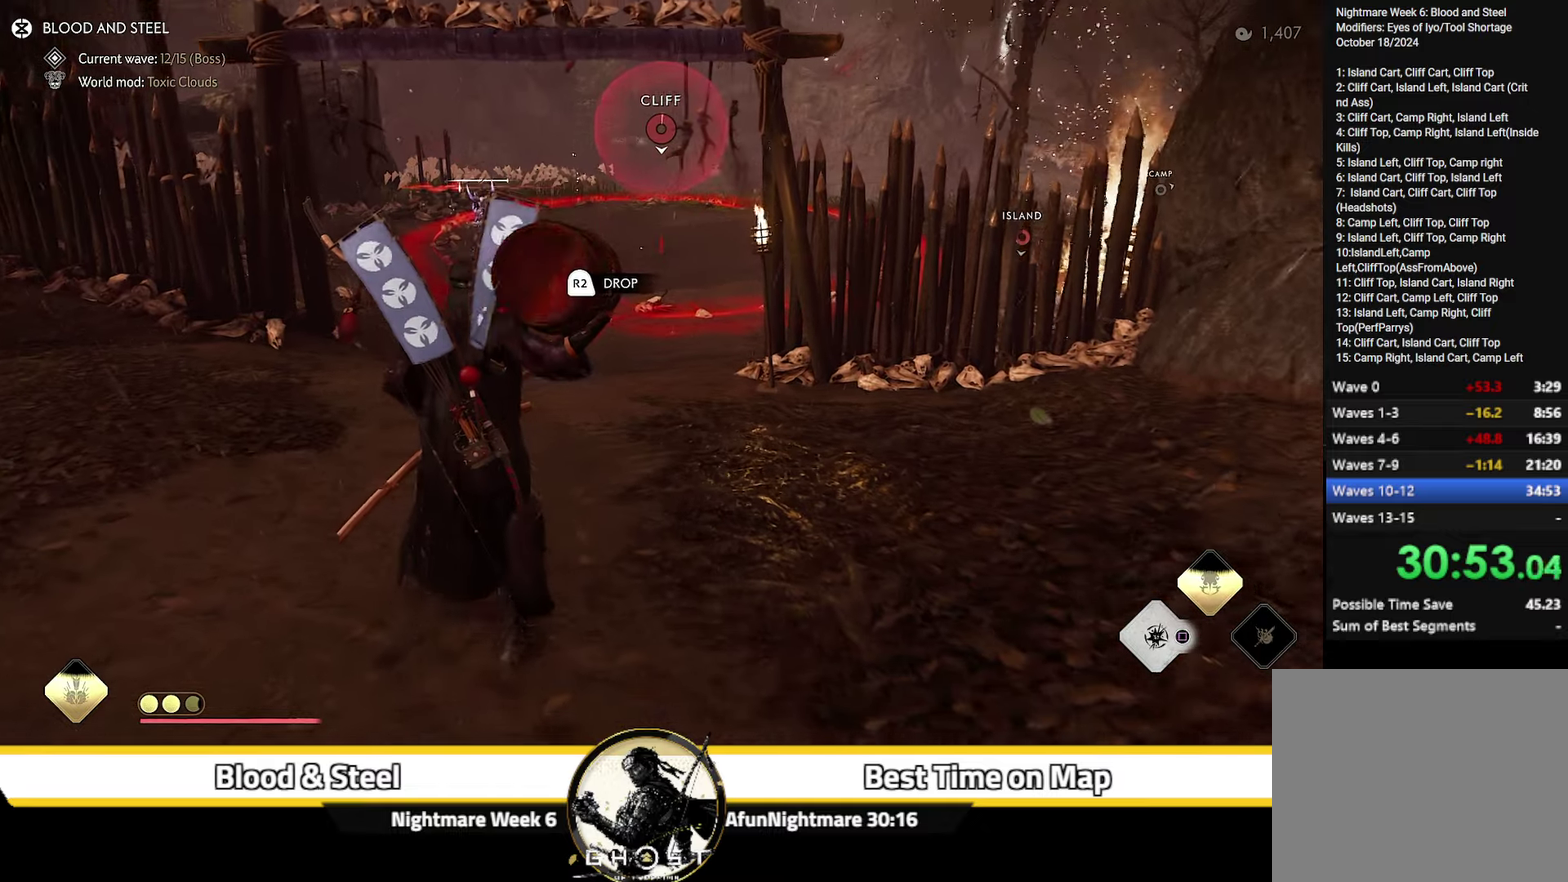
{"dt_ms": 300, "buttons": ["R1"], "left_stick": "up", "right_stick": "up-left", "events": [[216, "right_stick", "up-left"]]}
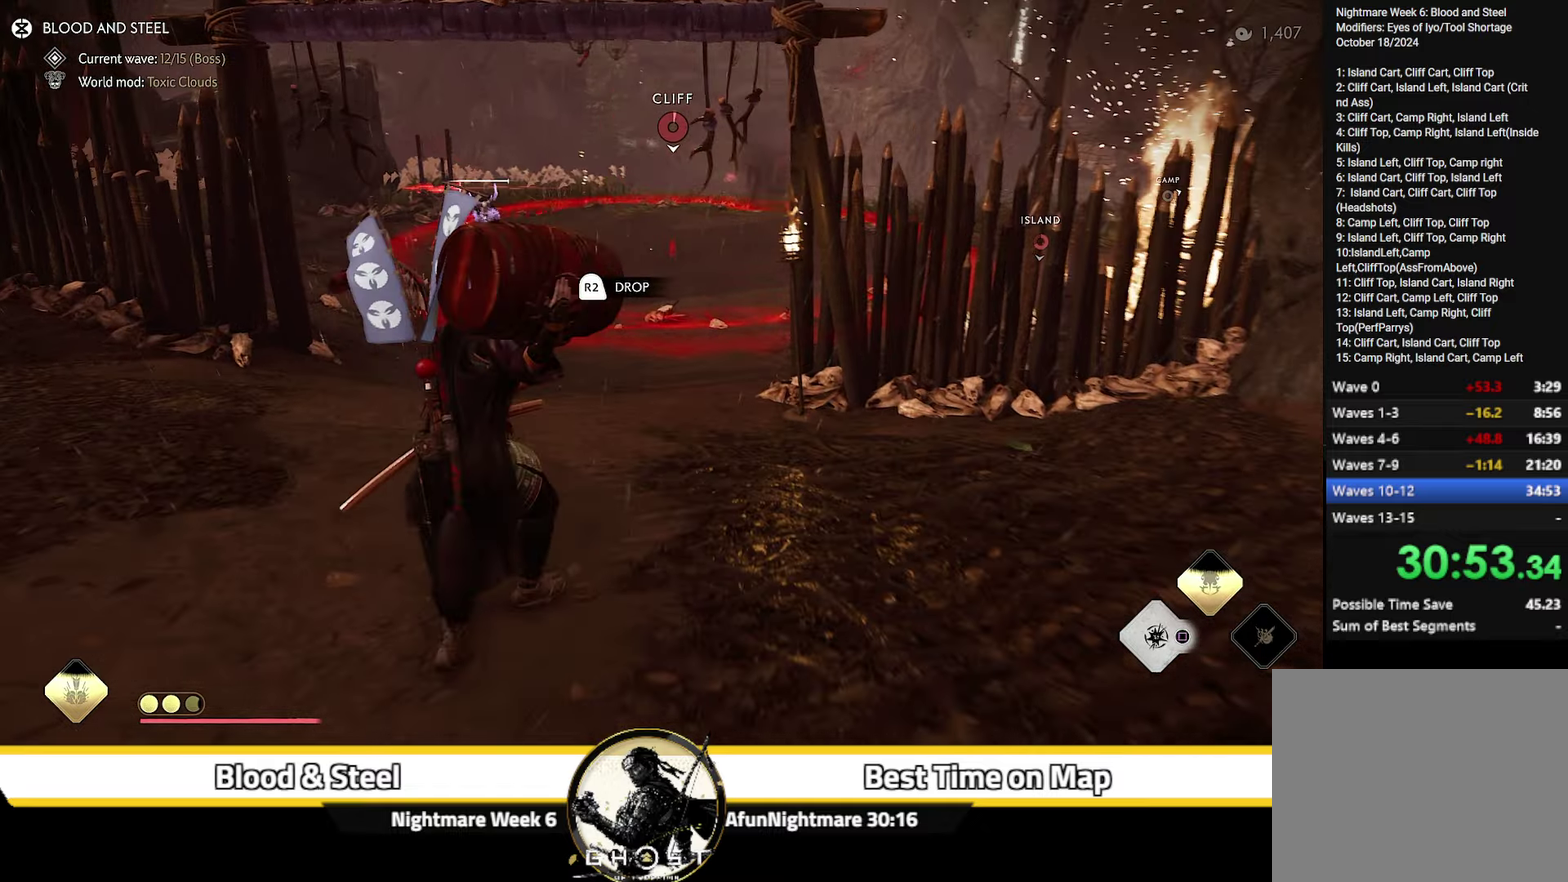
{"dt_ms": 700, "buttons": [], "left_stick": "left", "right_stick": "center", "events": [[66, "right_stick", "center"], [166, "right_stick", "up-left"], [283, "right_stick", "center"], [566, "CIRCLE", "down"], [600, "R2", "down"], [616, "left_stick", "left"], [633, "R1", "up"], [683, "CIRCLE", "up"], [683, "R2", "up"]]}
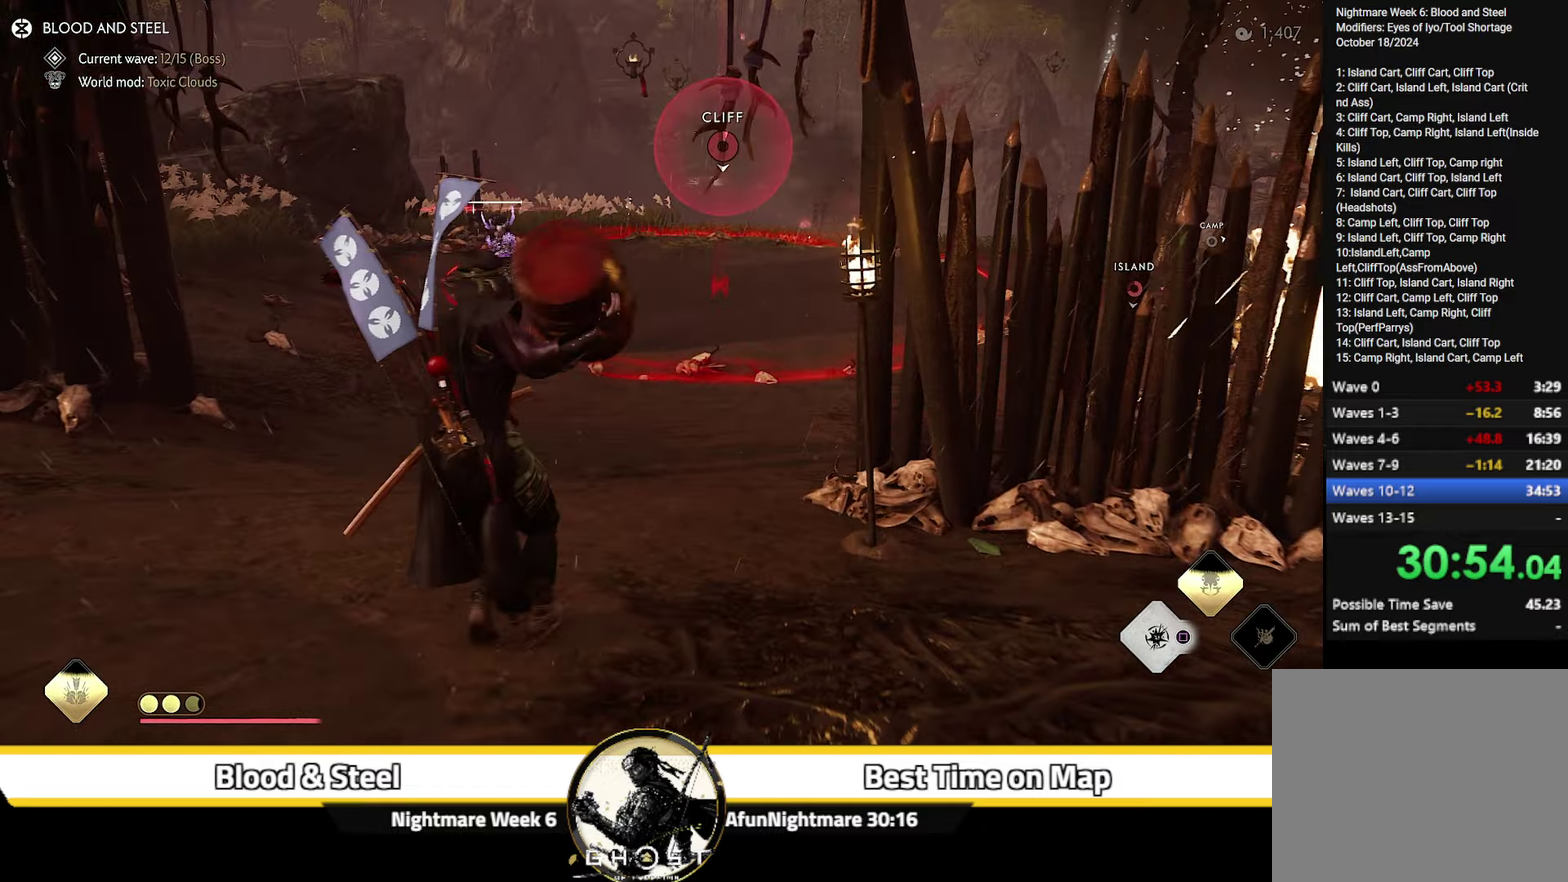
{"dt_ms": 300, "buttons": [], "left_stick": "down-left", "right_stick": "center", "events": [[133, "left_stick", "down-left"]]}
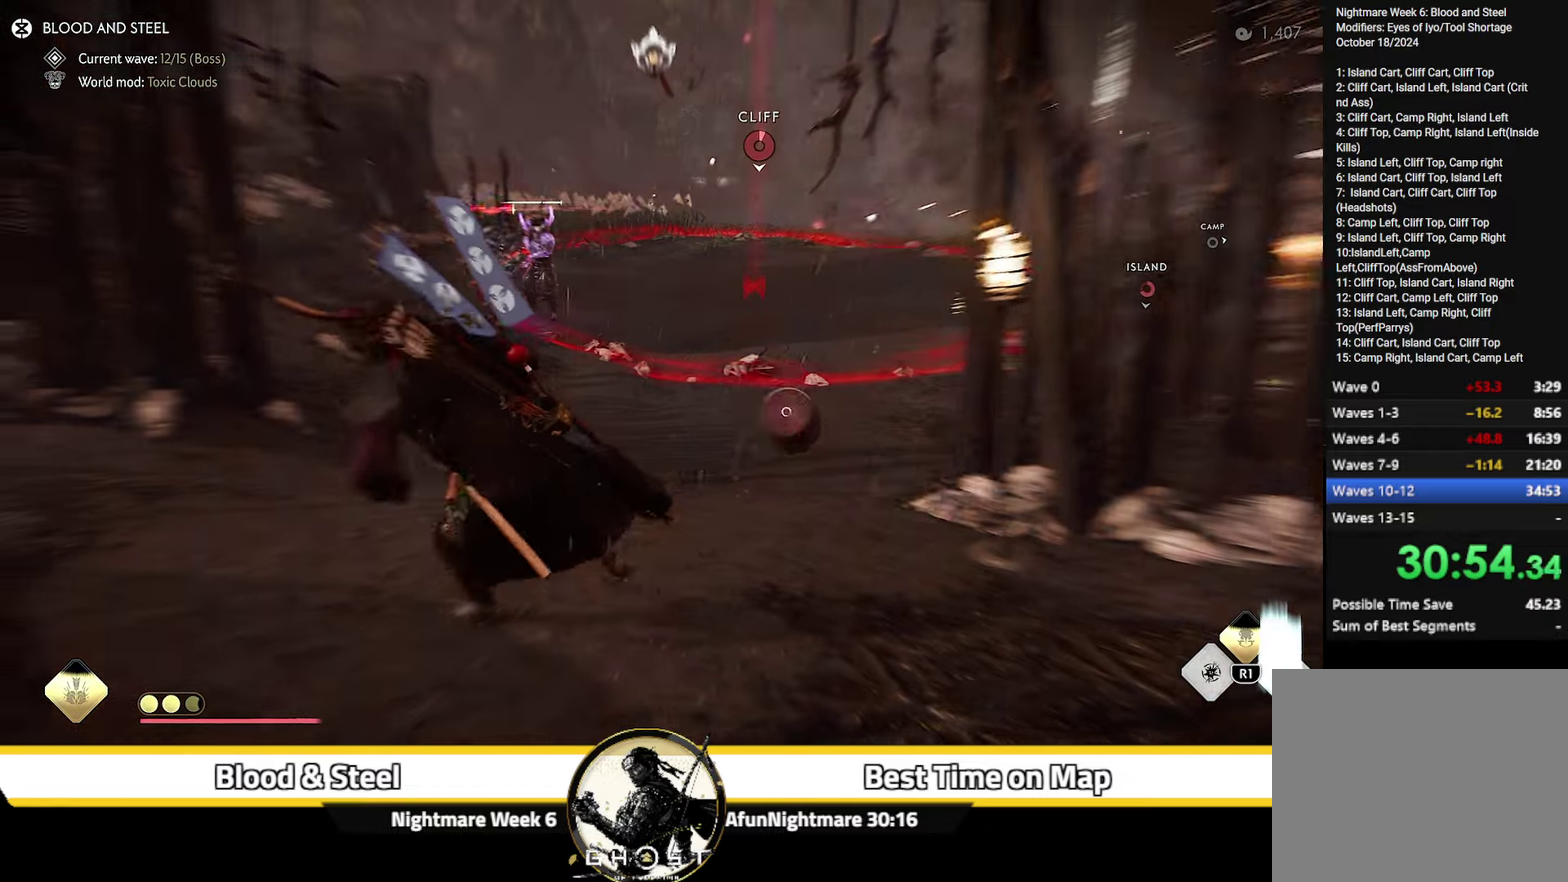
{"dt_ms": 500, "buttons": [], "left_stick": "down", "right_stick": "center", "events": [[33, "left_stick", "down"], [100, "right_stick", "right"], [350, "right_stick", "center"]]}